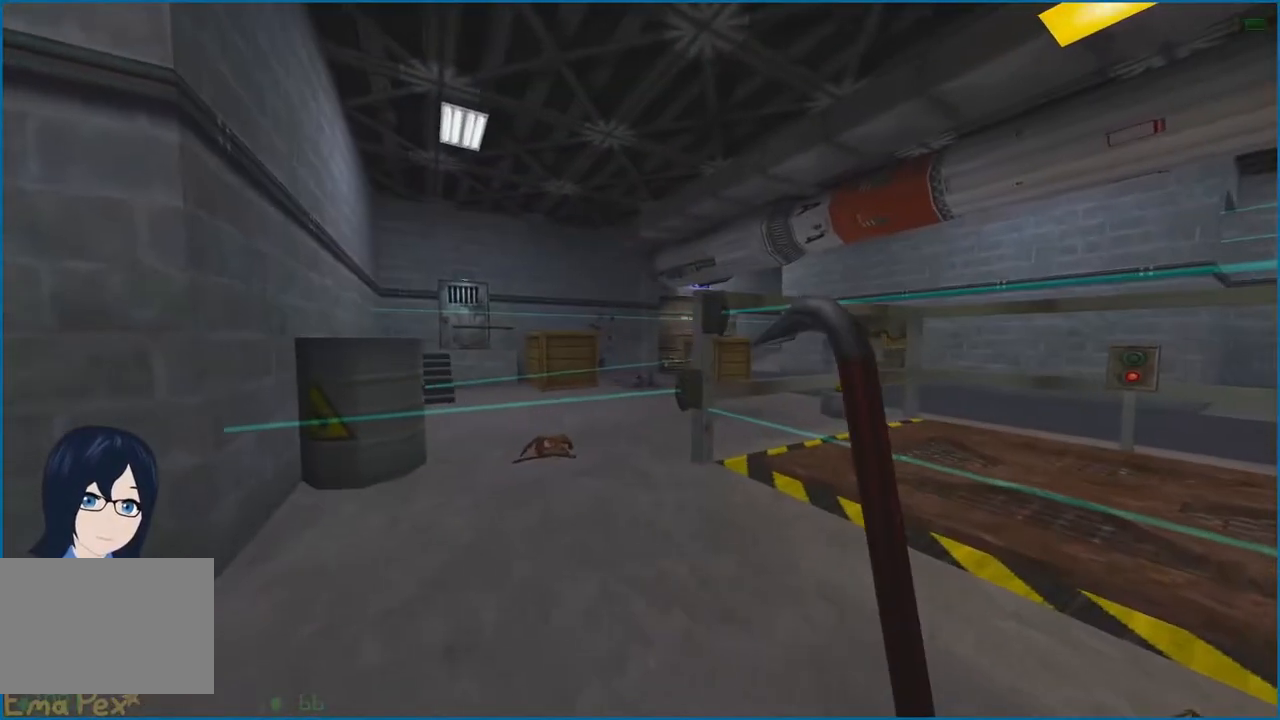
Gameplay with keyboard and mouse; each line is a JSON object with the keys and mouse buttons held at the frame after it. "events" lists presses ("down") and releases ("up") of "1", "2", "3", "4", "5", "a", "alt", "b", "c", "ctrl", "d", "e", "f", "g", "q", "r", "s", "shift", "t", "tab", "v", "w", "x", "z", "mouse_left", "mouse_right" and "mouse_mb4" between this image and that frame as [ms after this image, input, new state], when the widget could be followed in between. "mouse_left", "mouse_right", "mouse_mb4" = the "left", "right", "mb4" buttons of the "mouse" list. No other keys are recorded. Mouse movement is not recorded.
{"keys": [], "mouse": ["left"], "events": []}
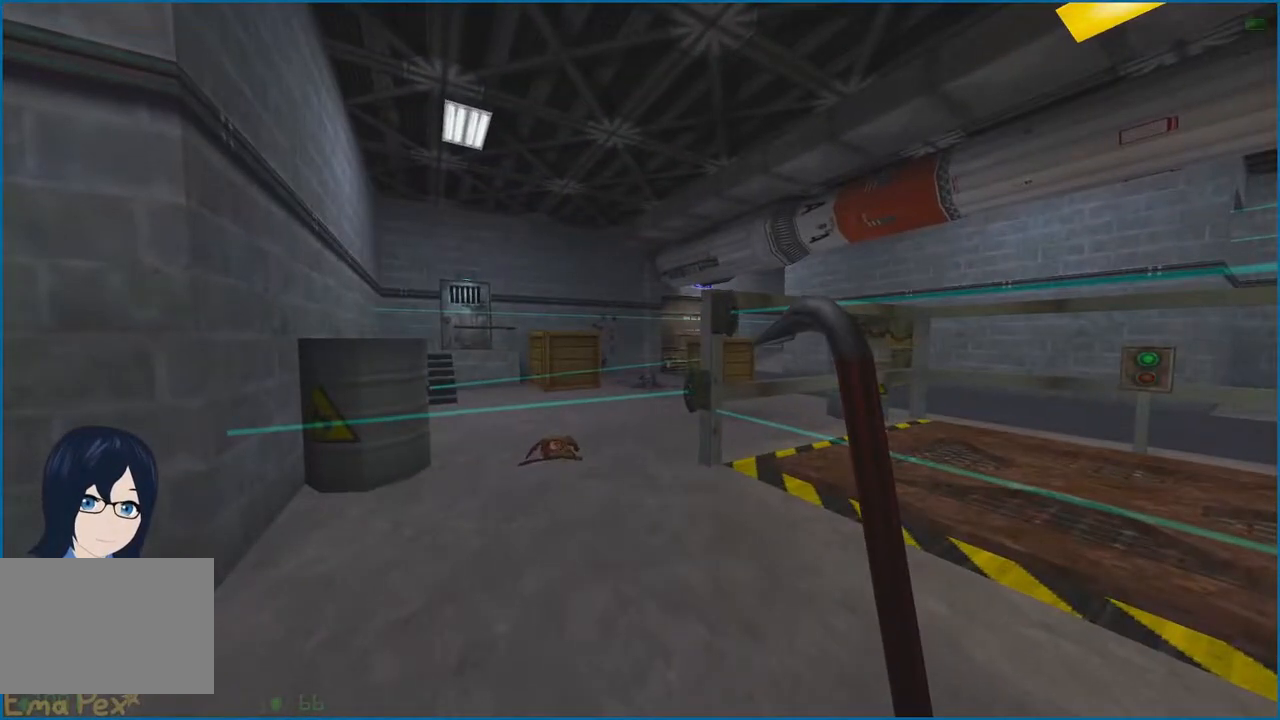
{"keys": [], "mouse": ["left"], "events": []}
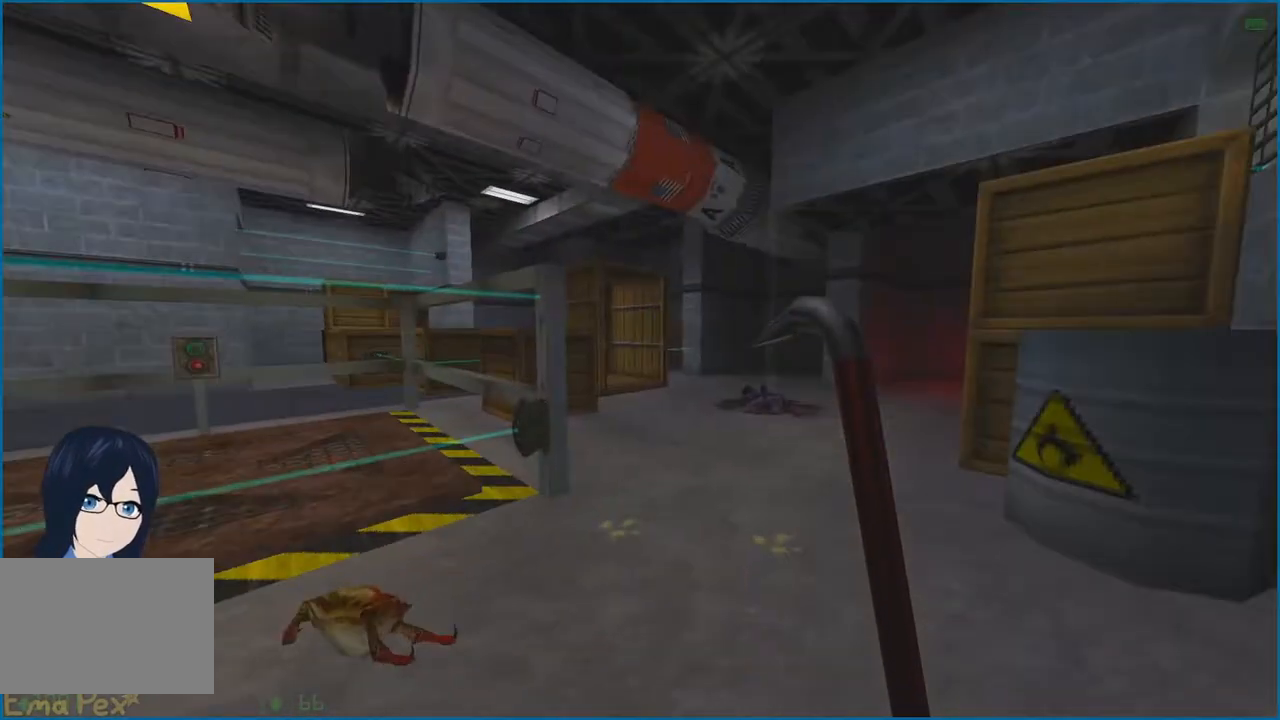
{"keys": ["w"], "mouse": ["left"], "events": [[300, "w", "down"], [400, "d", "down"], [480, "d", "up"]]}
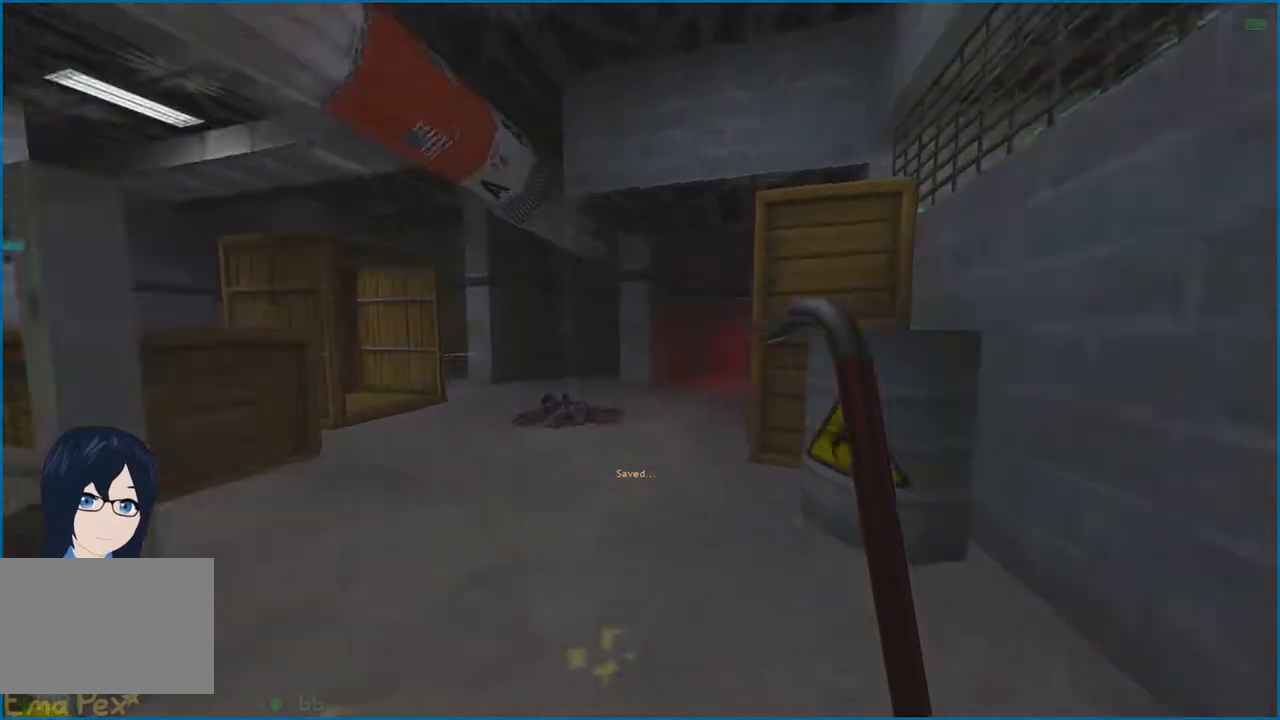
{"keys": ["a"], "mouse": ["left"], "events": [[80, "a", "down"], [300, "a", "up"], [320, "d", "down"], [360, "w", "up"], [440, "d", "up"], [460, "a", "down"]]}
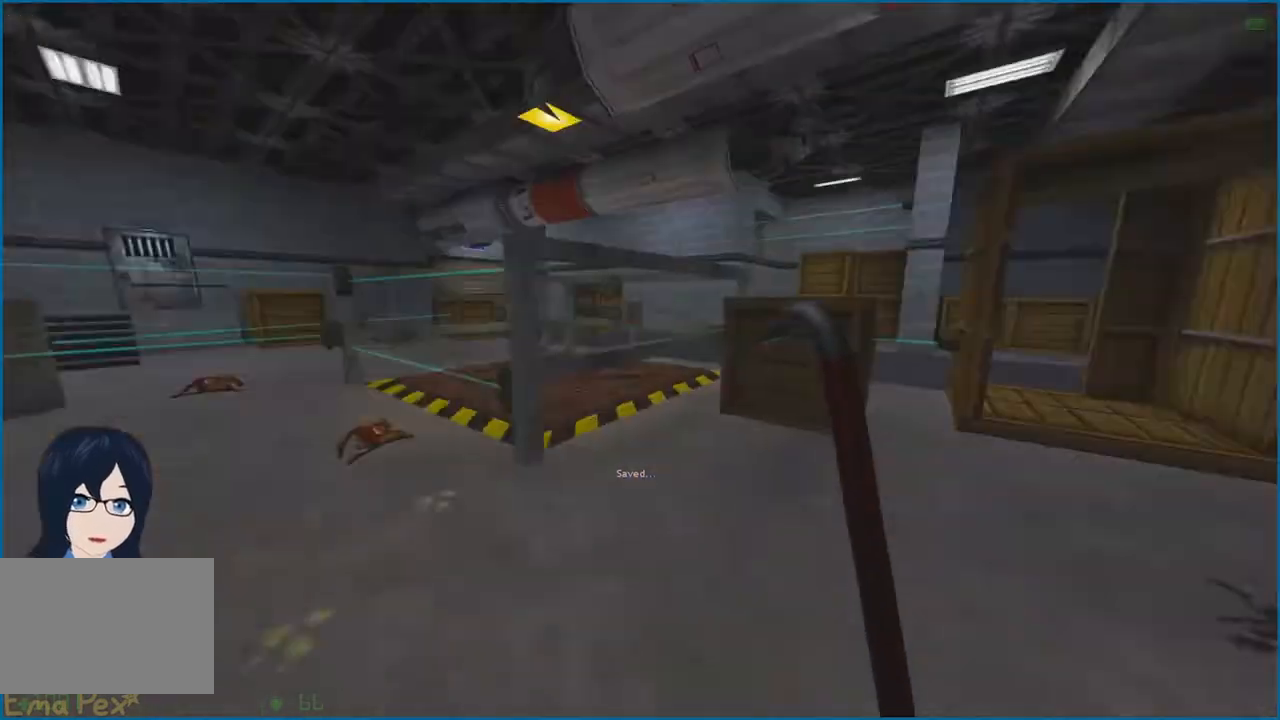
{"keys": [], "mouse": ["left"], "events": [[60, "w", "down"], [380, "a", "up"], [420, "w", "up"]]}
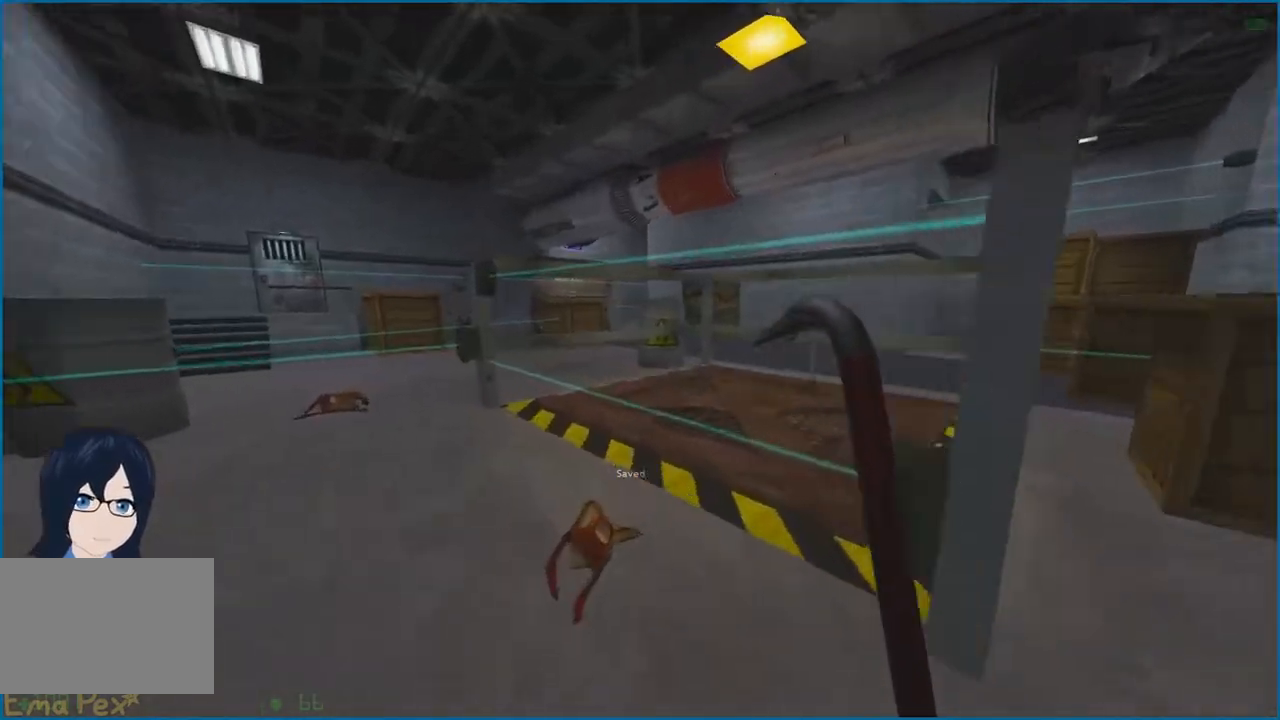
{"keys": ["ctrl", "d"], "mouse": ["left"], "events": [[260, "ctrl", "down"], [320, "w", "down"], [360, "d", "down"], [480, "w", "up"]]}
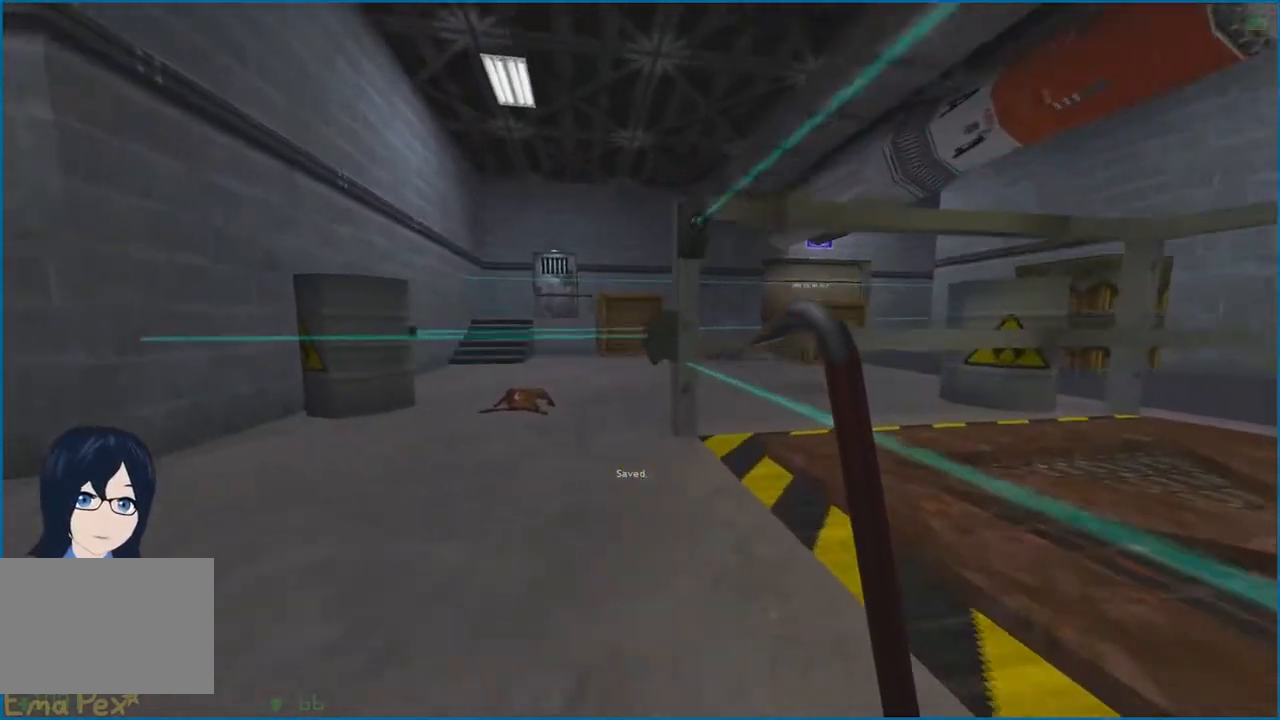
{"keys": ["ctrl", "d", "s"], "mouse": ["left"], "events": [[340, "s", "down"]]}
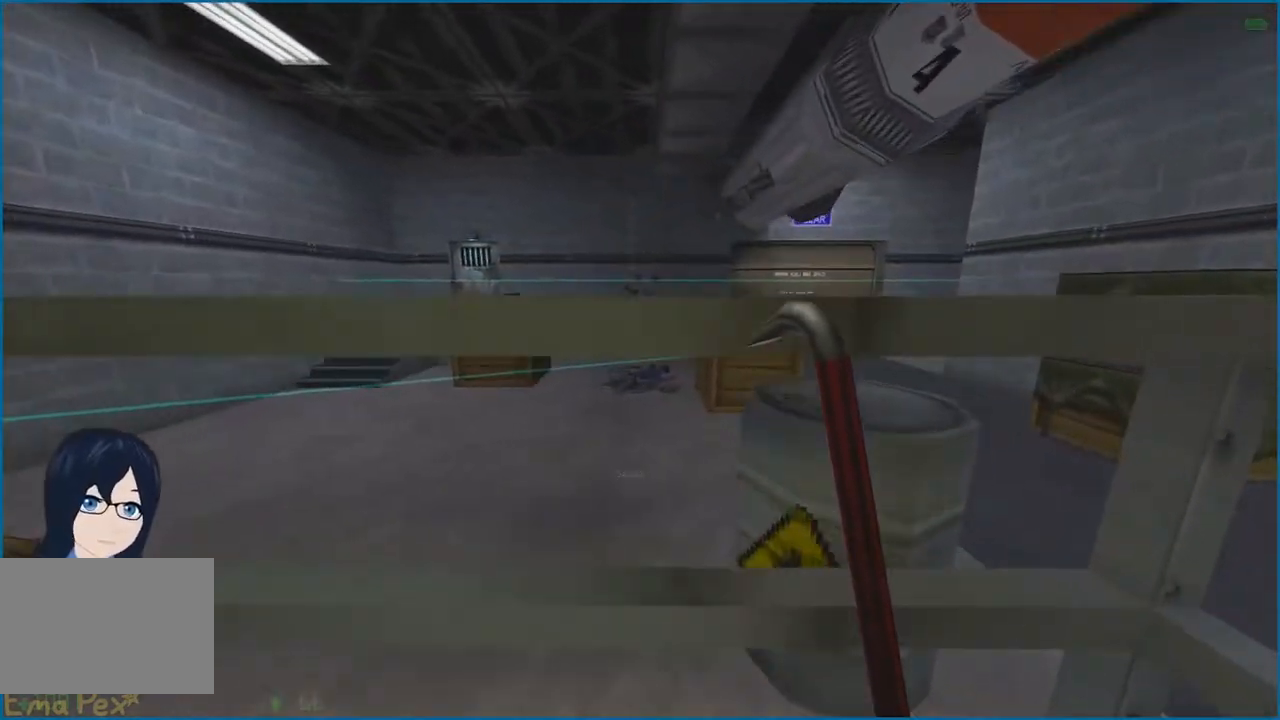
{"keys": [], "mouse": ["left"], "events": [[20, "a", "down"], [60, "d", "up"], [80, "s", "up"], [260, "a", "up"], [260, "ctrl", "up"]]}
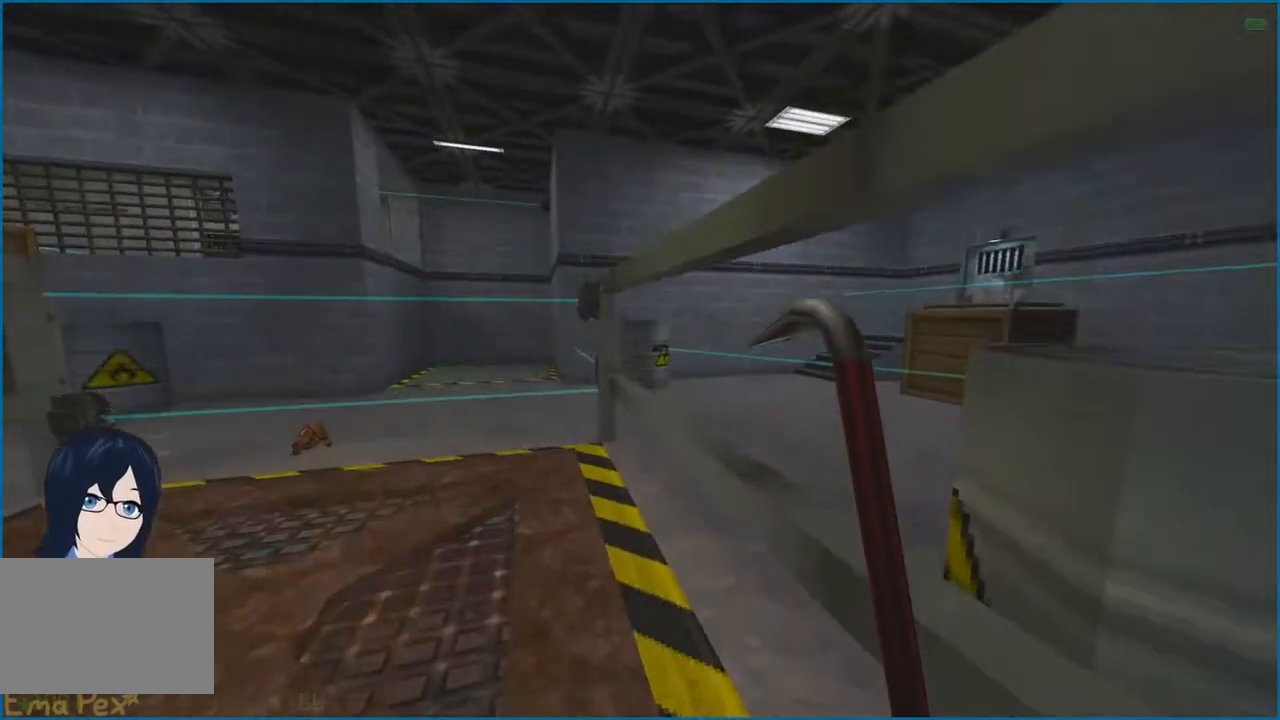
{"keys": ["w"], "mouse": ["left"], "events": [[320, "w", "down"], [360, "d", "down"], [460, "d", "up"]]}
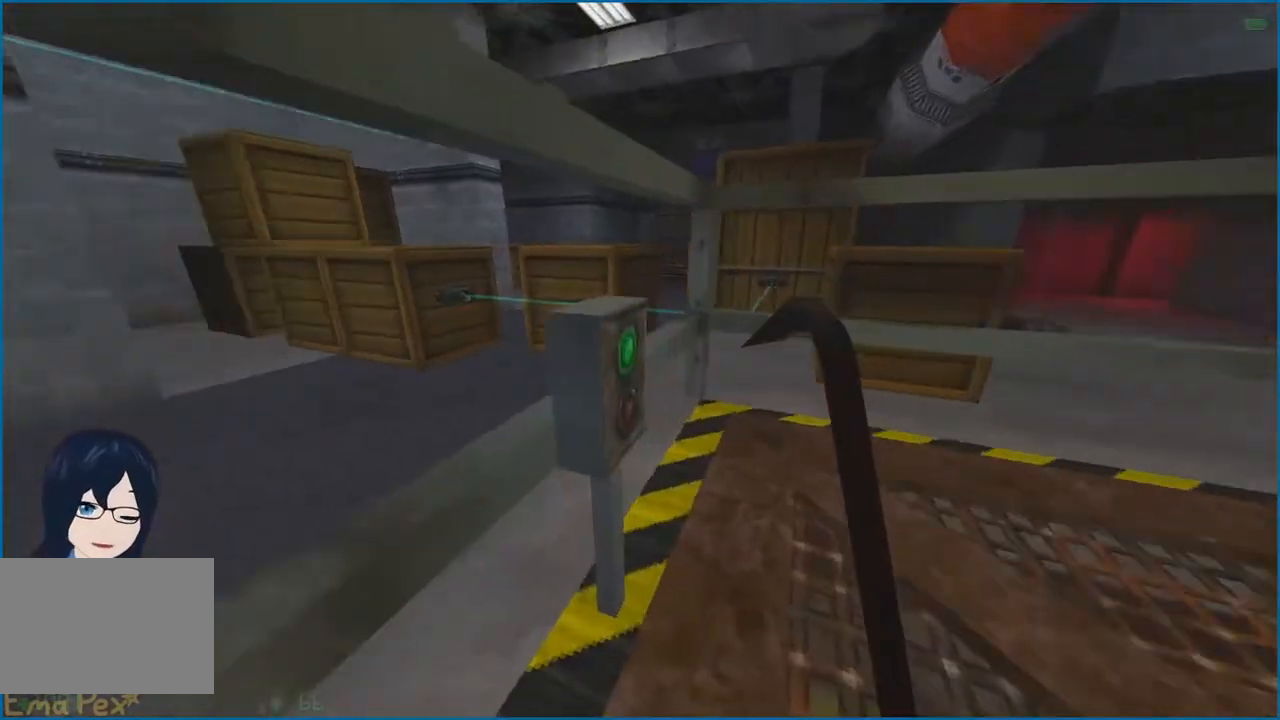
{"keys": ["v"], "mouse": ["left"], "events": [[20, "a", "down"], [40, "v", "down"], [60, "a", "up"], [80, "w", "up"], [120, "v", "up"], [360, "w", "down"], [480, "v", "down"], [500, "w", "up"]]}
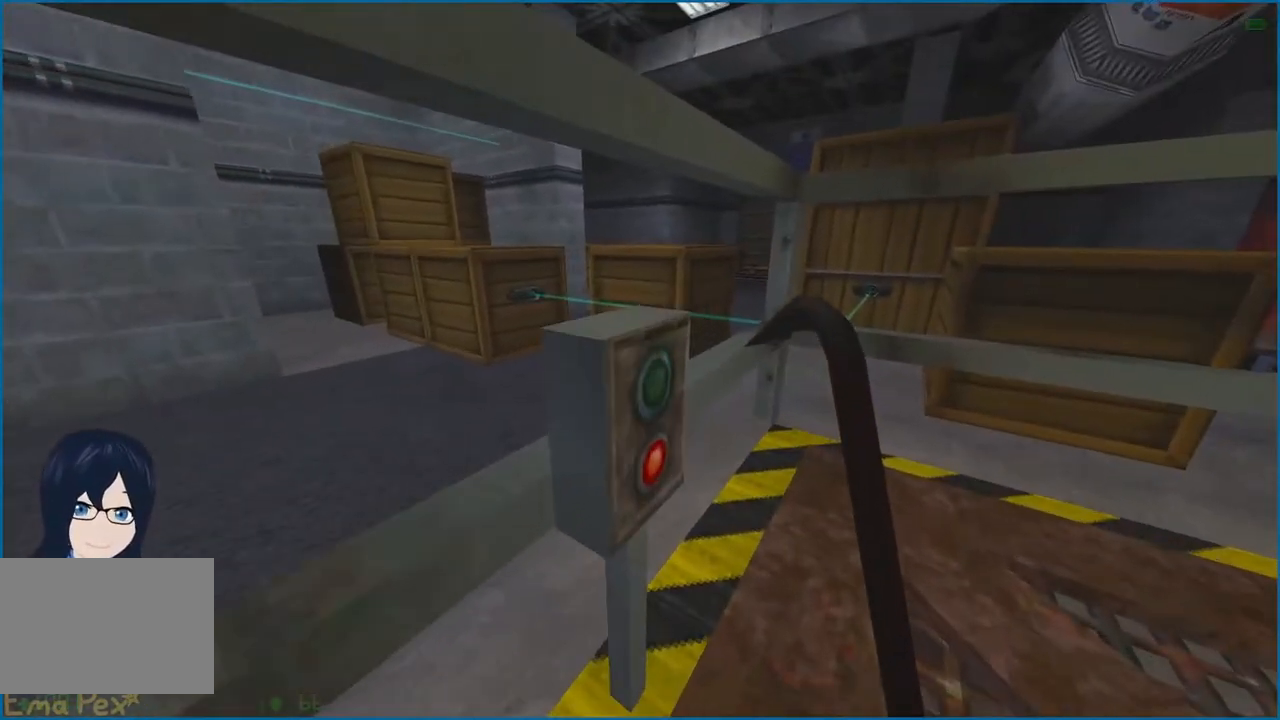
{"keys": [], "mouse": ["left"], "events": [[80, "v", "up"]]}
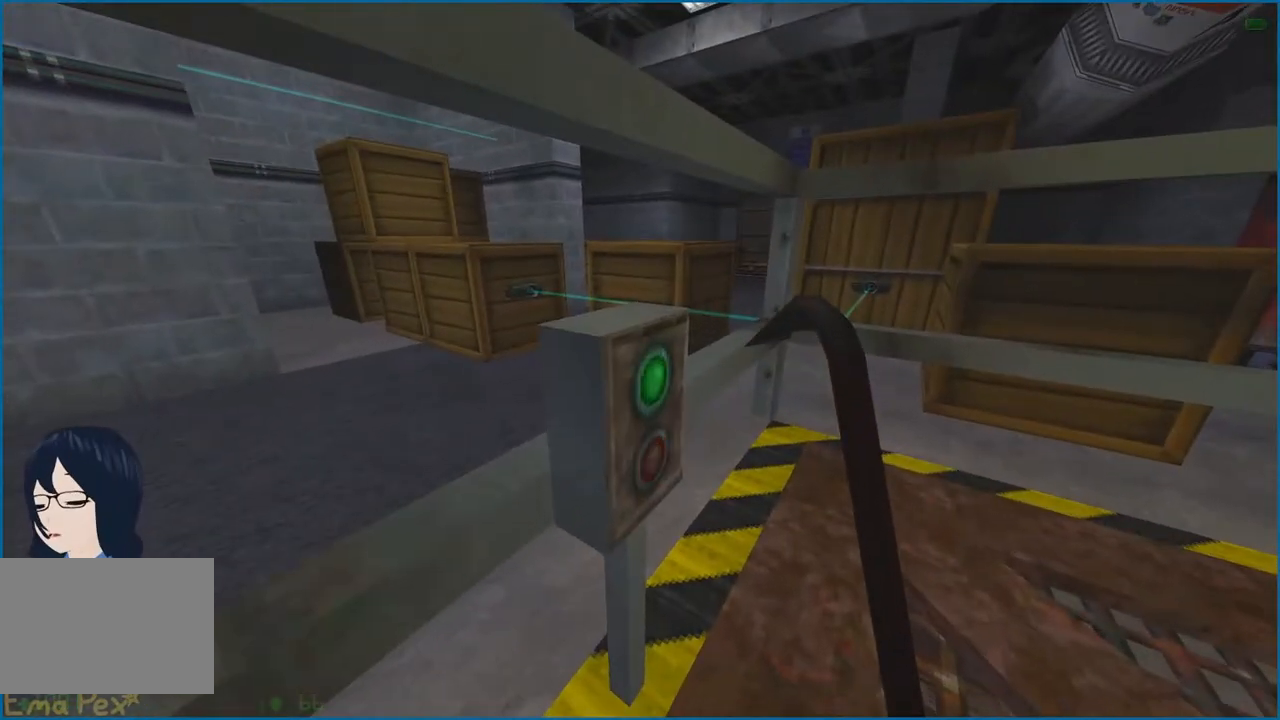
{"keys": [], "mouse": ["left"], "events": []}
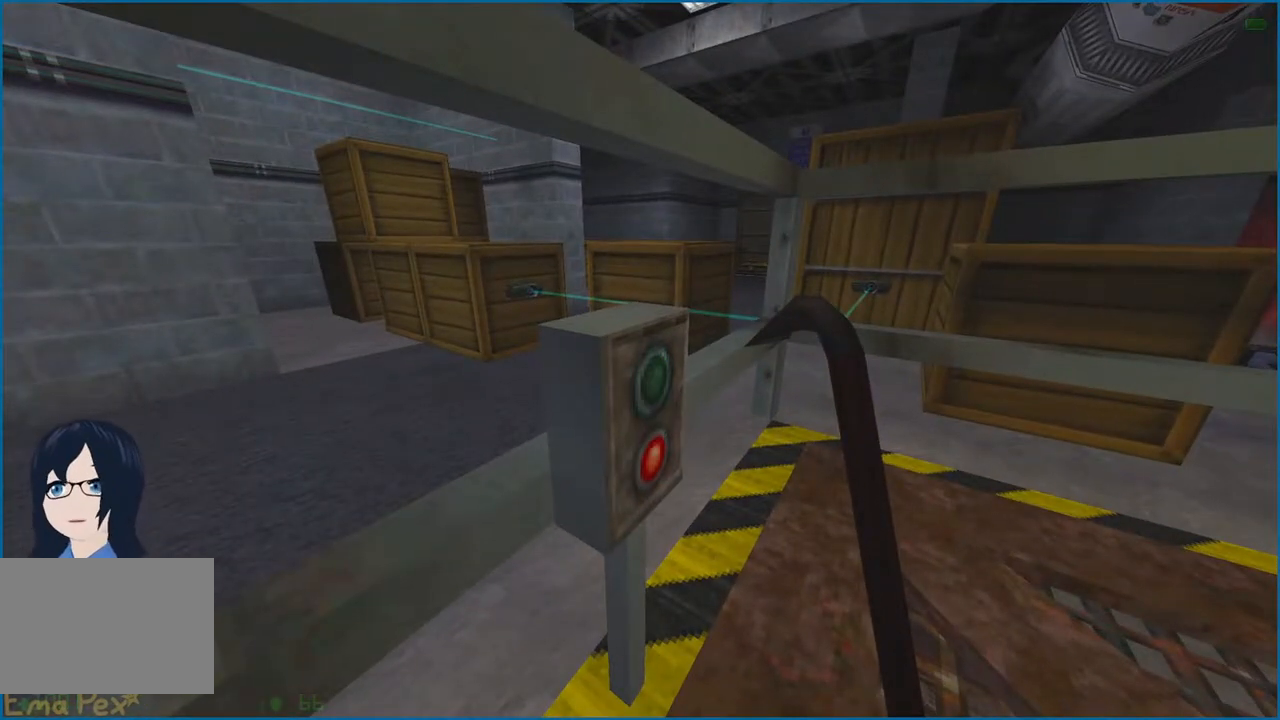
{"keys": [], "mouse": ["left"], "events": []}
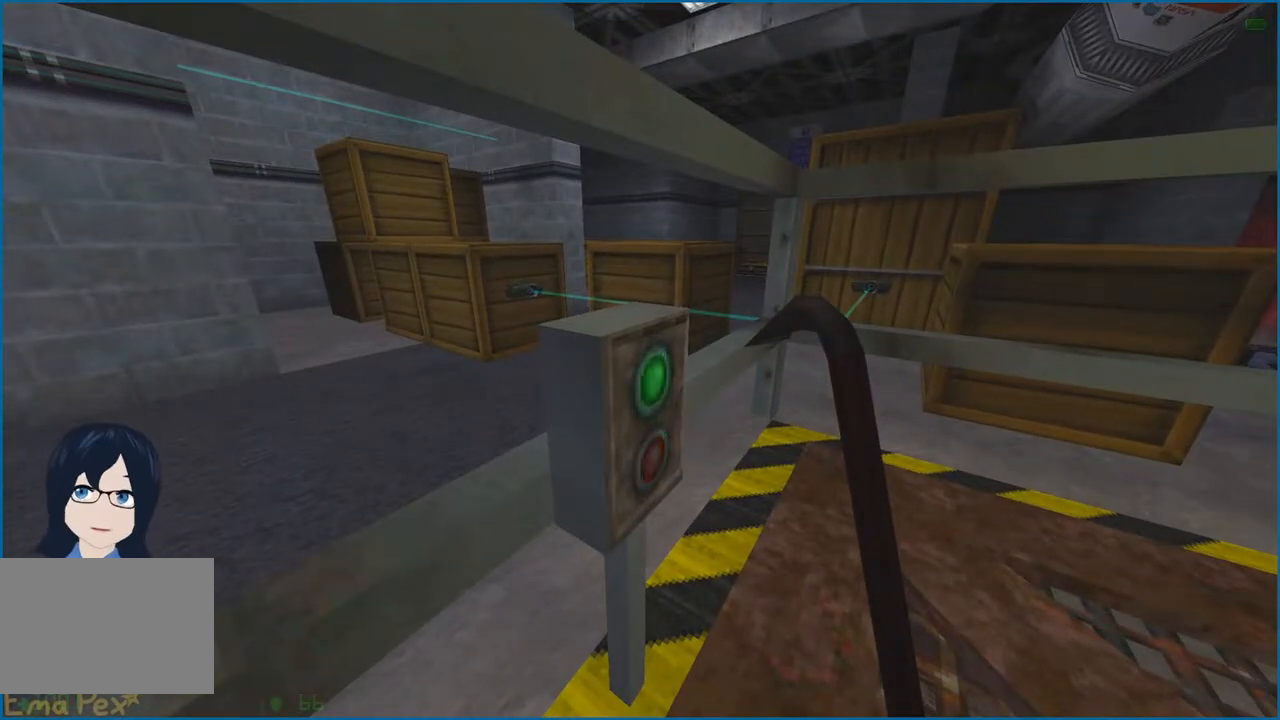
{"keys": [], "mouse": ["left"], "events": []}
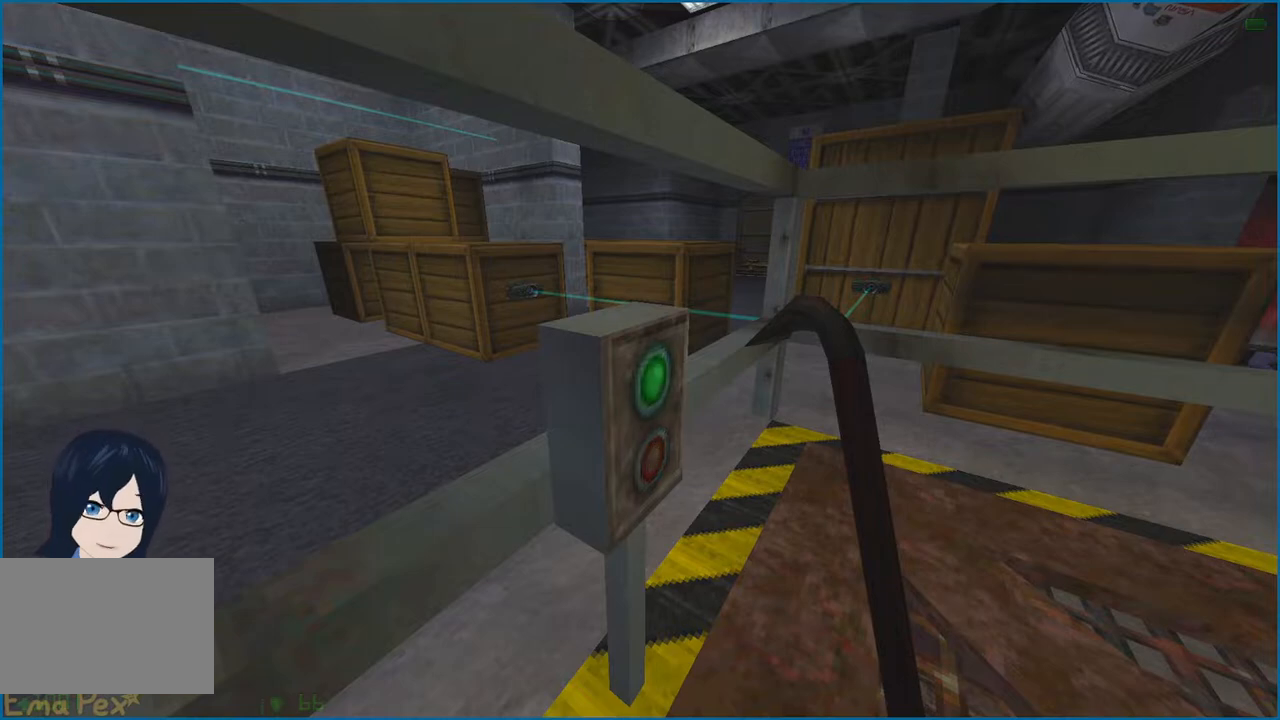
{"keys": [], "mouse": ["left"], "events": []}
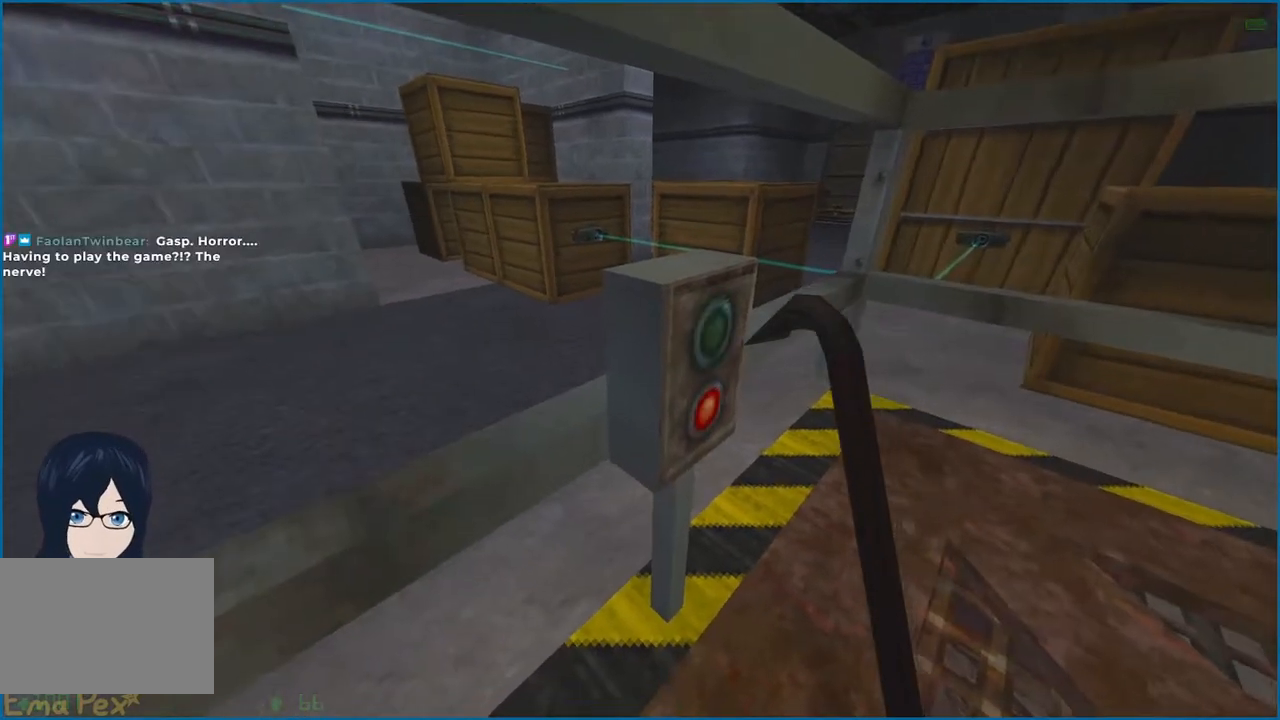
{"keys": [], "mouse": ["left"], "events": [[20, "d", "down"], [100, "w", "down"], [140, "d", "up"], [140, "v", "down"], [260, "v", "up"], [340, "v", "down"], [420, "v", "up"], [500, "w", "up"]]}
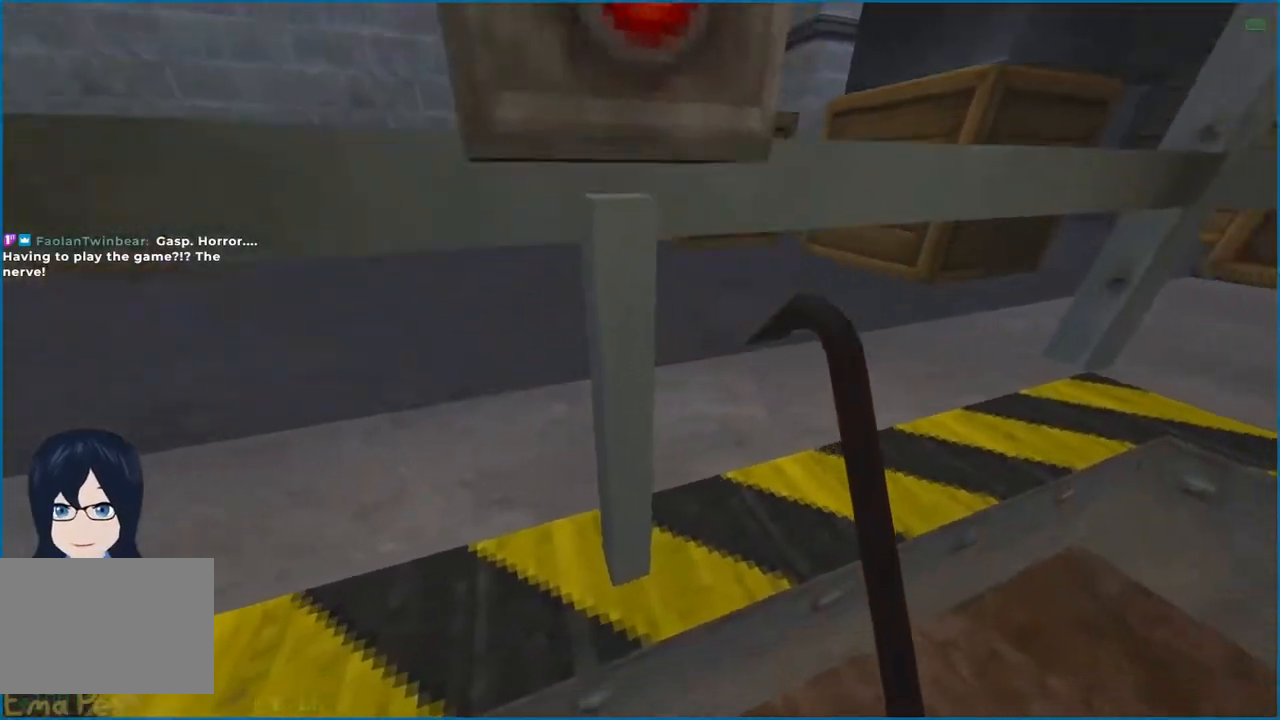
{"keys": [], "mouse": ["left"], "events": []}
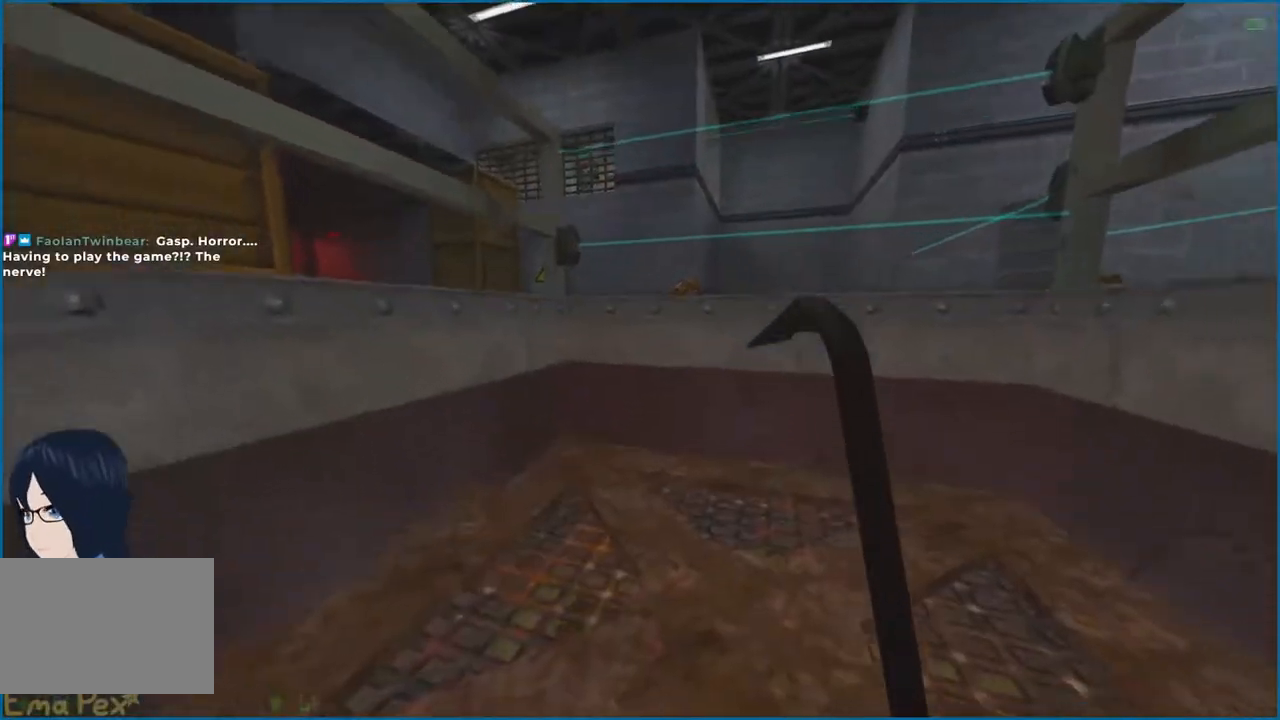
{"keys": [], "mouse": ["left"], "events": []}
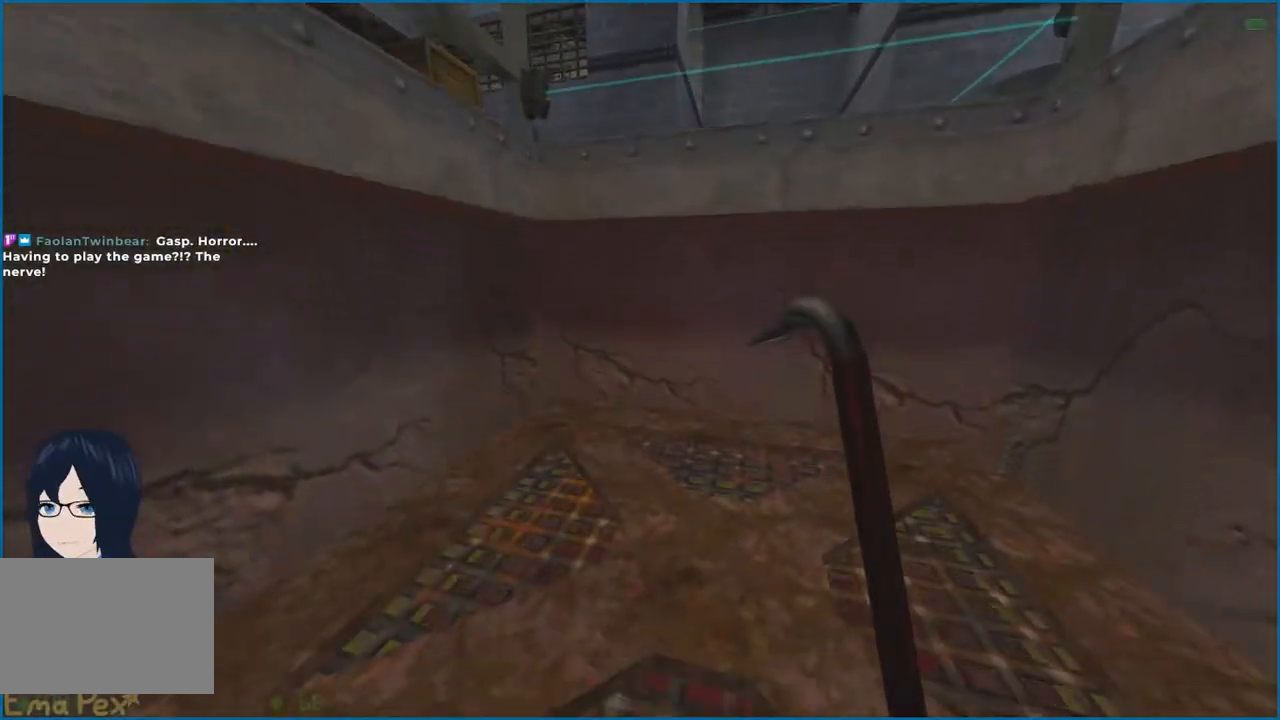
{"keys": [], "mouse": ["left"], "events": []}
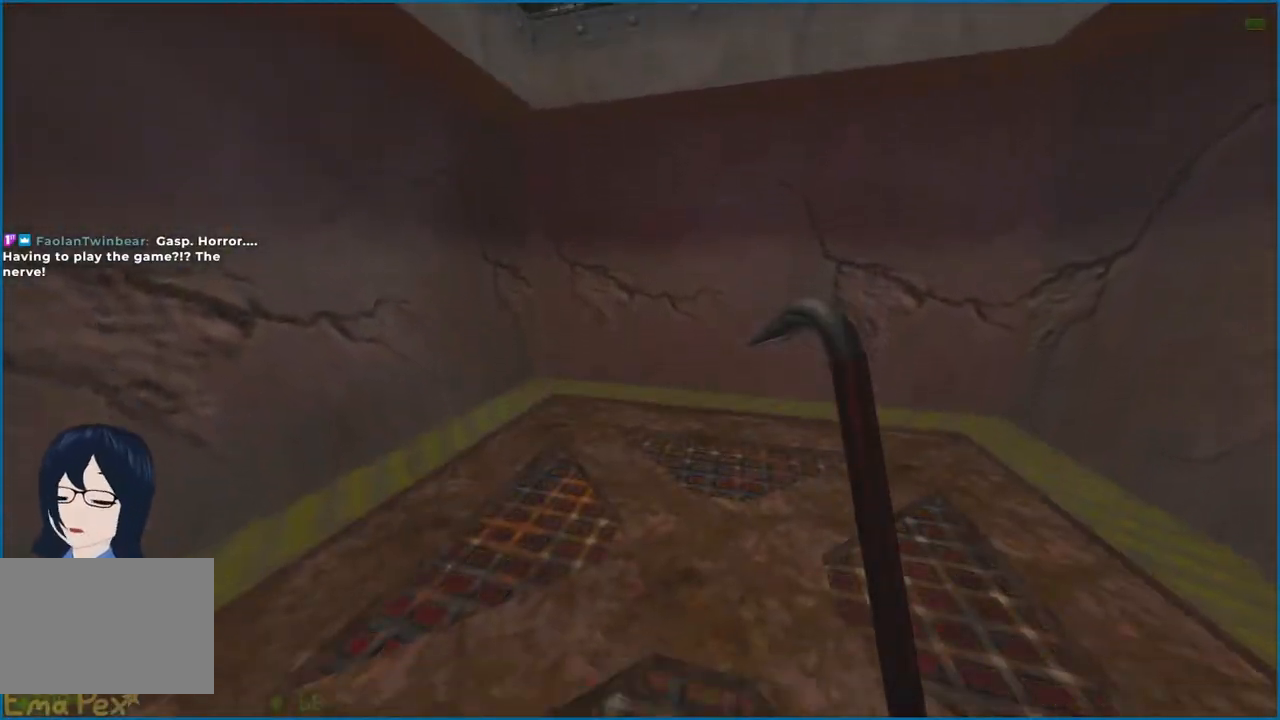
{"keys": [], "mouse": ["left"], "events": []}
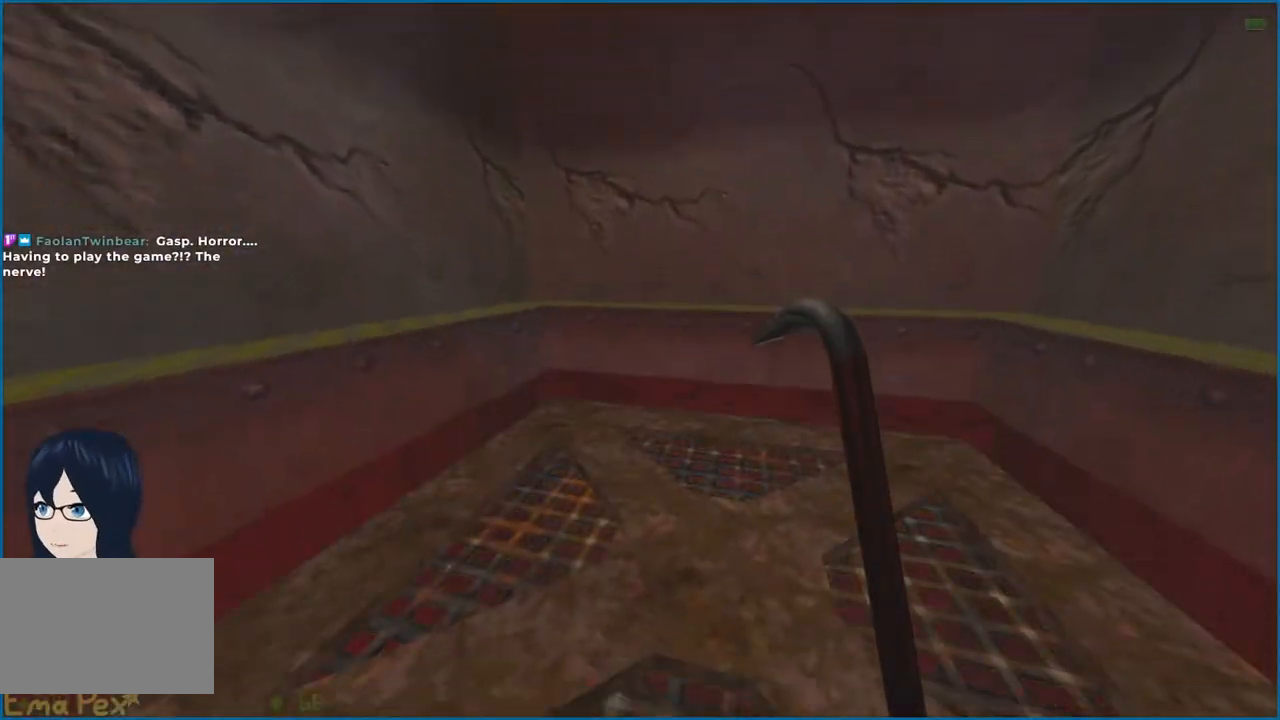
{"keys": [], "mouse": ["left"], "events": []}
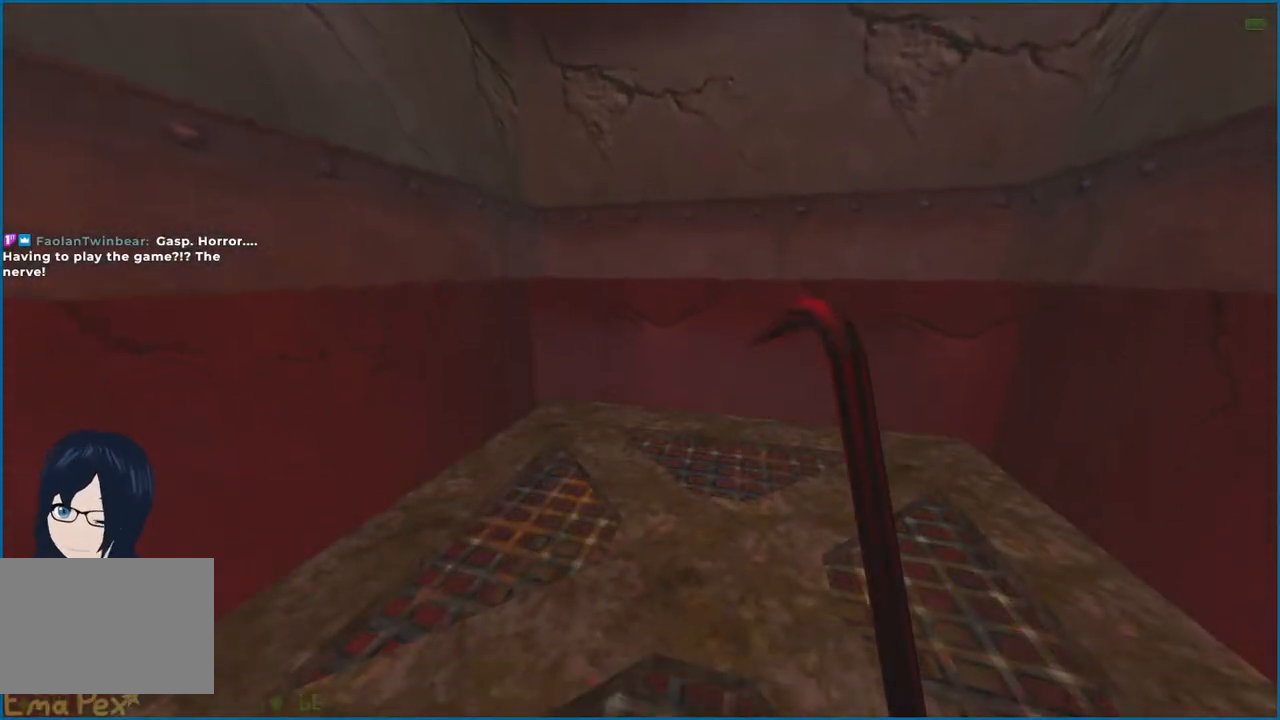
{"keys": [], "mouse": ["left"], "events": []}
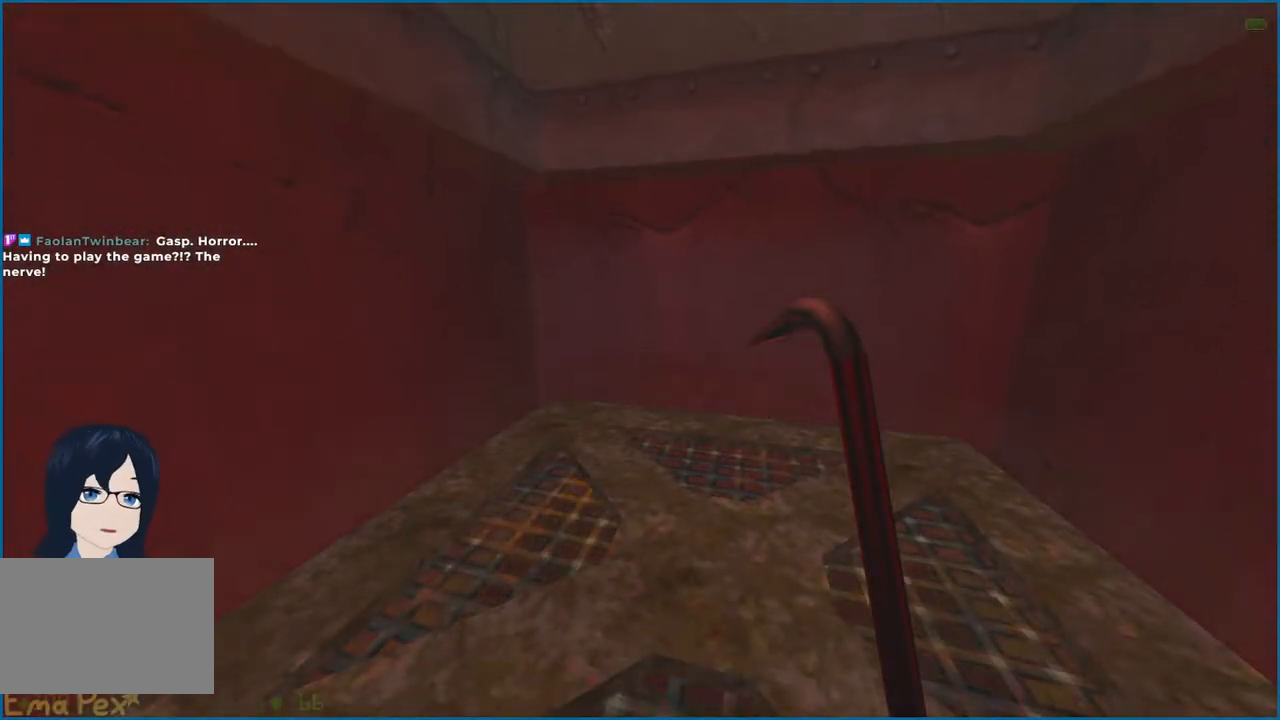
{"keys": [], "mouse": ["left"], "events": []}
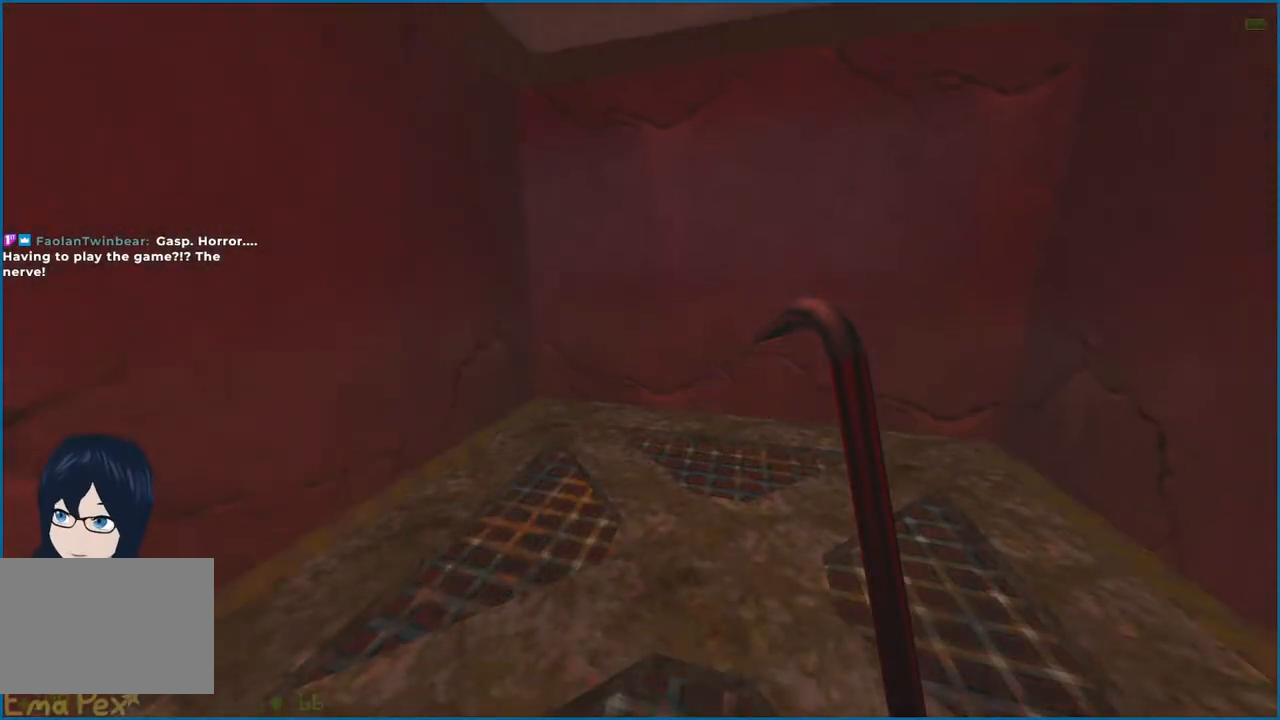
{"keys": [], "mouse": ["left"], "events": []}
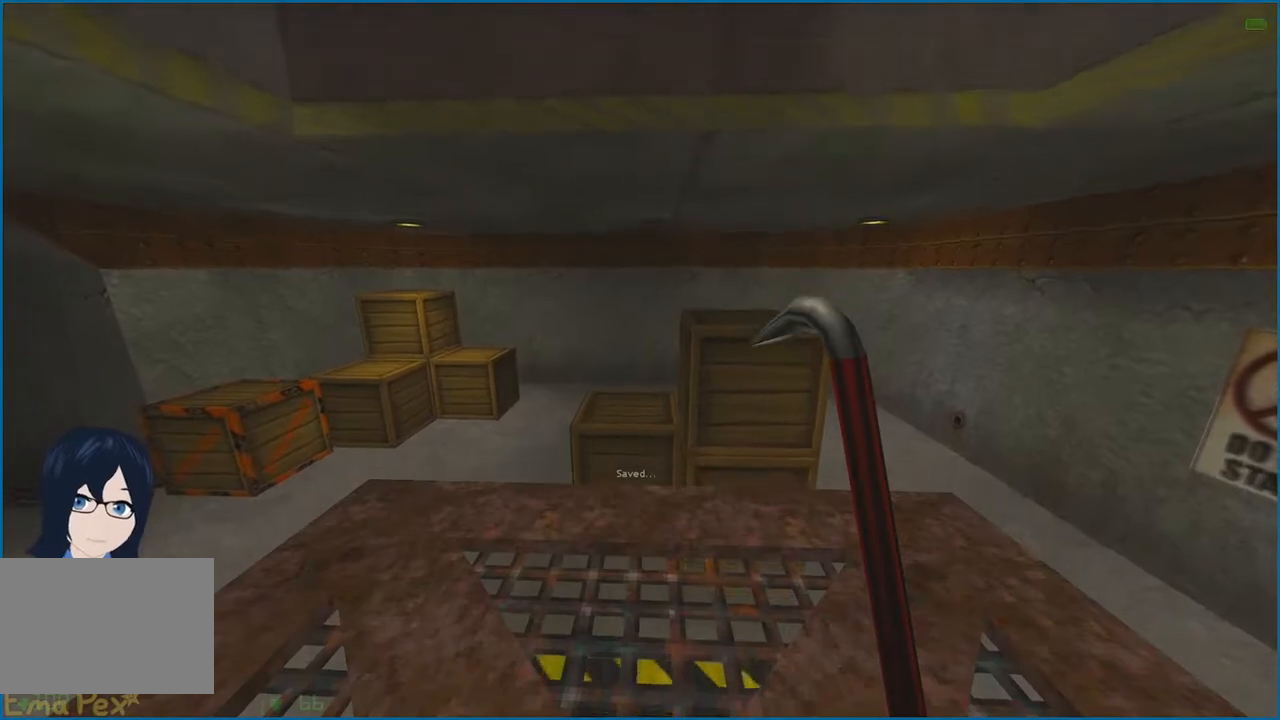
{"keys": [], "mouse": ["left"], "events": []}
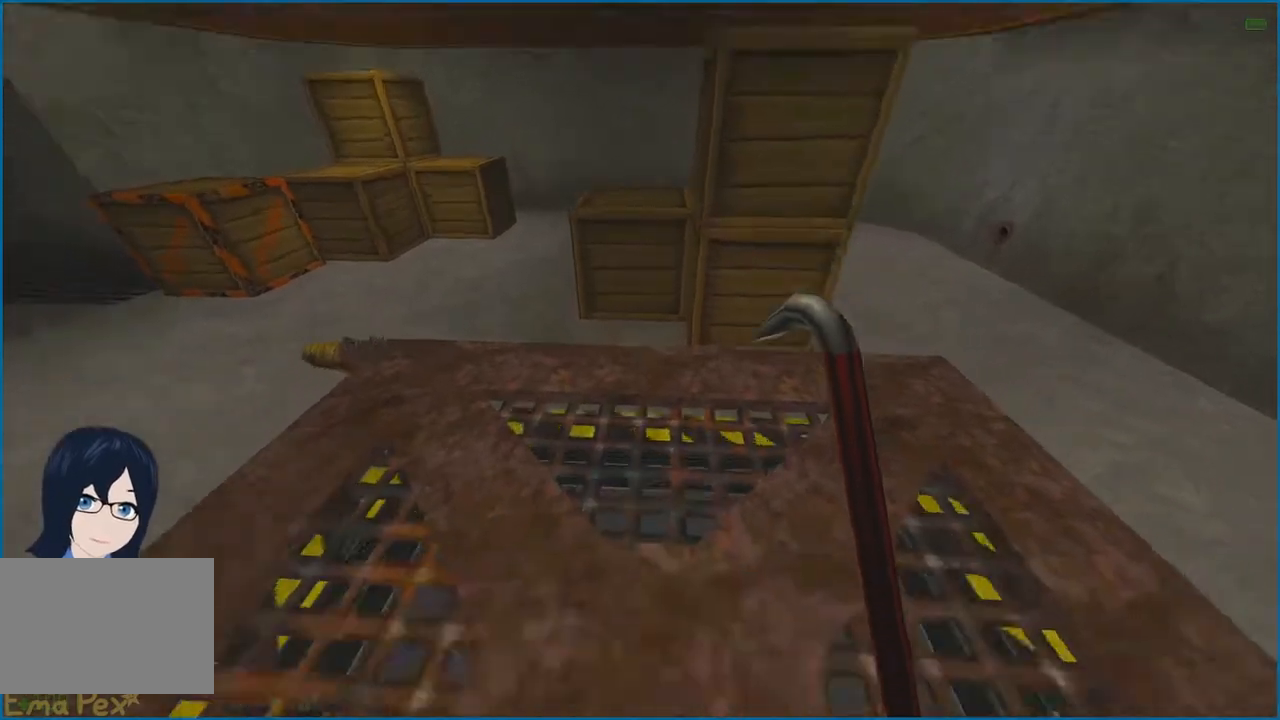
{"keys": [], "mouse": ["left"], "events": []}
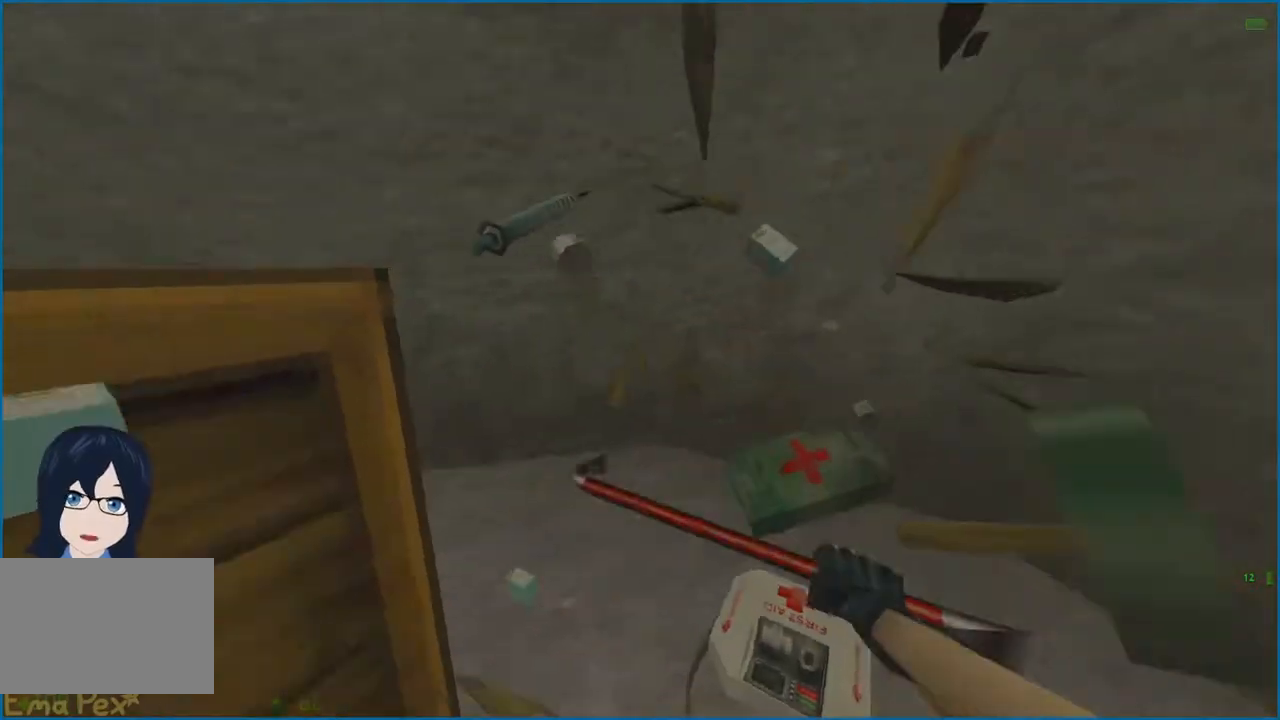
{"keys": [], "mouse": ["left"], "events": [[80, "w", "down"], [160, "w", "up"]]}
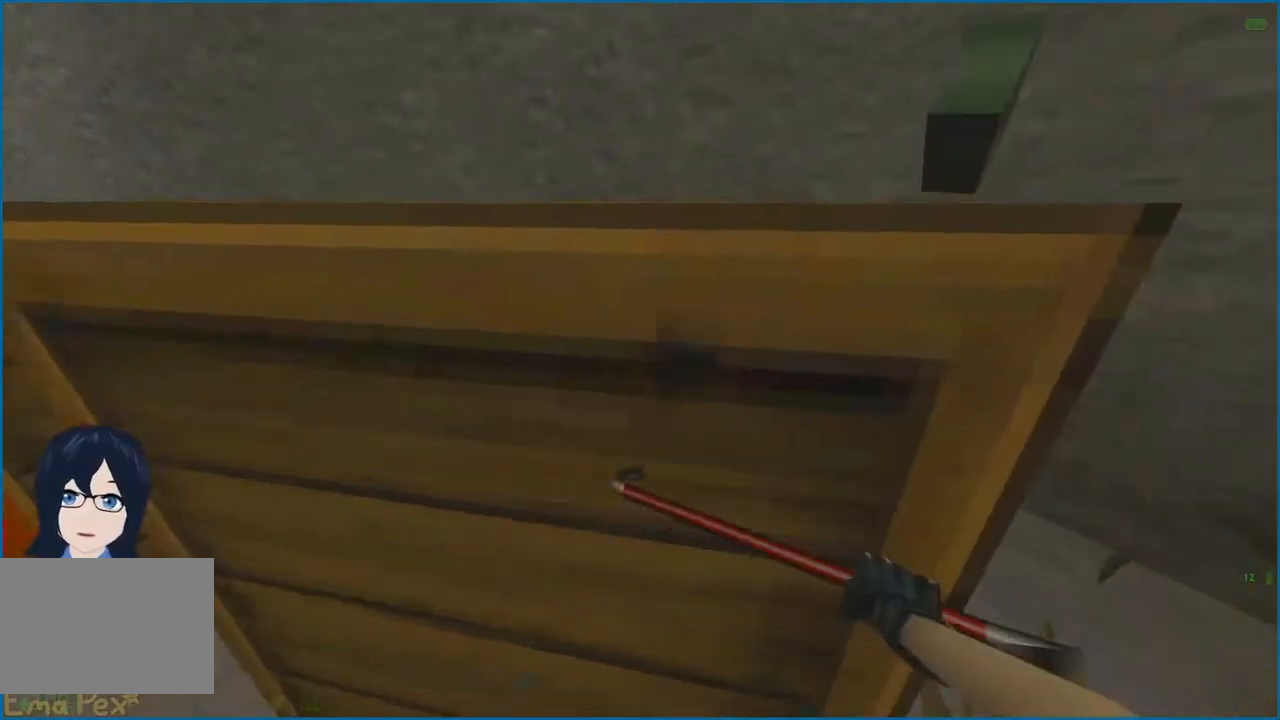
{"keys": ["a", "w"], "mouse": [], "events": [[280, "mouse_left", "up"], [300, "a", "down"], [300, "w", "down"]]}
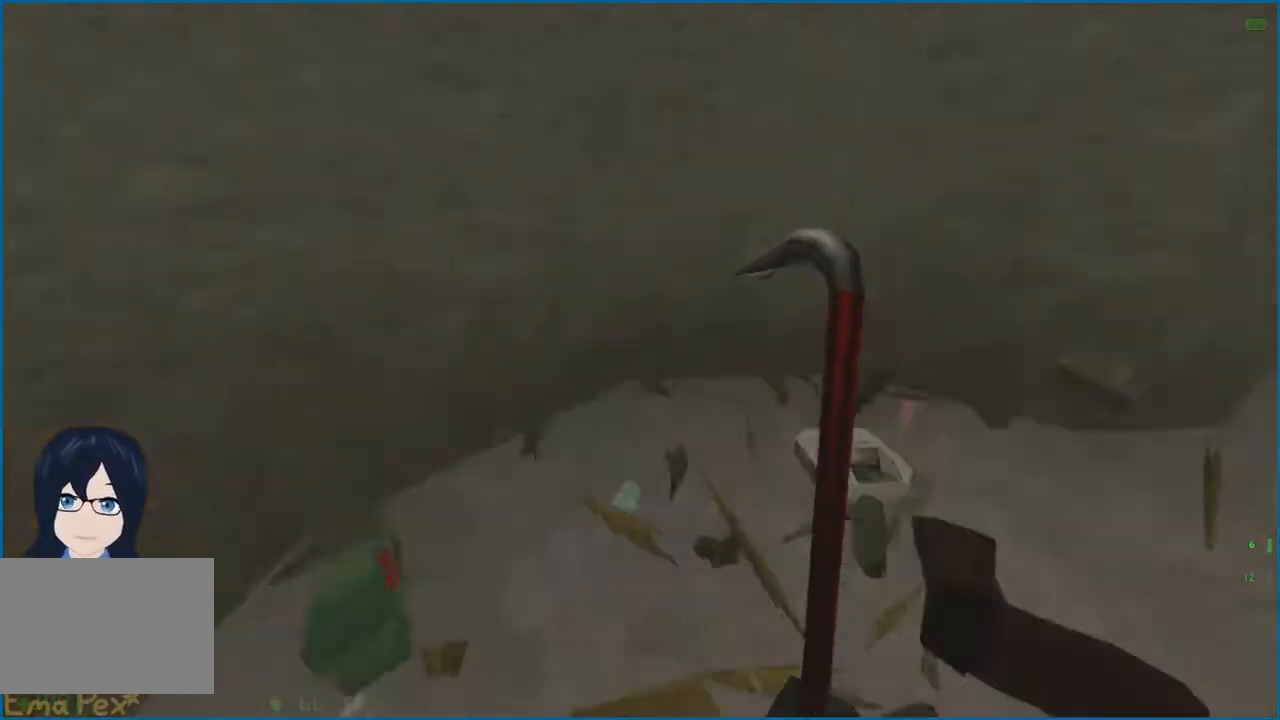
{"keys": ["w"], "mouse": [], "events": [[40, "a", "up"], [60, "d", "down"], [220, "d", "up"]]}
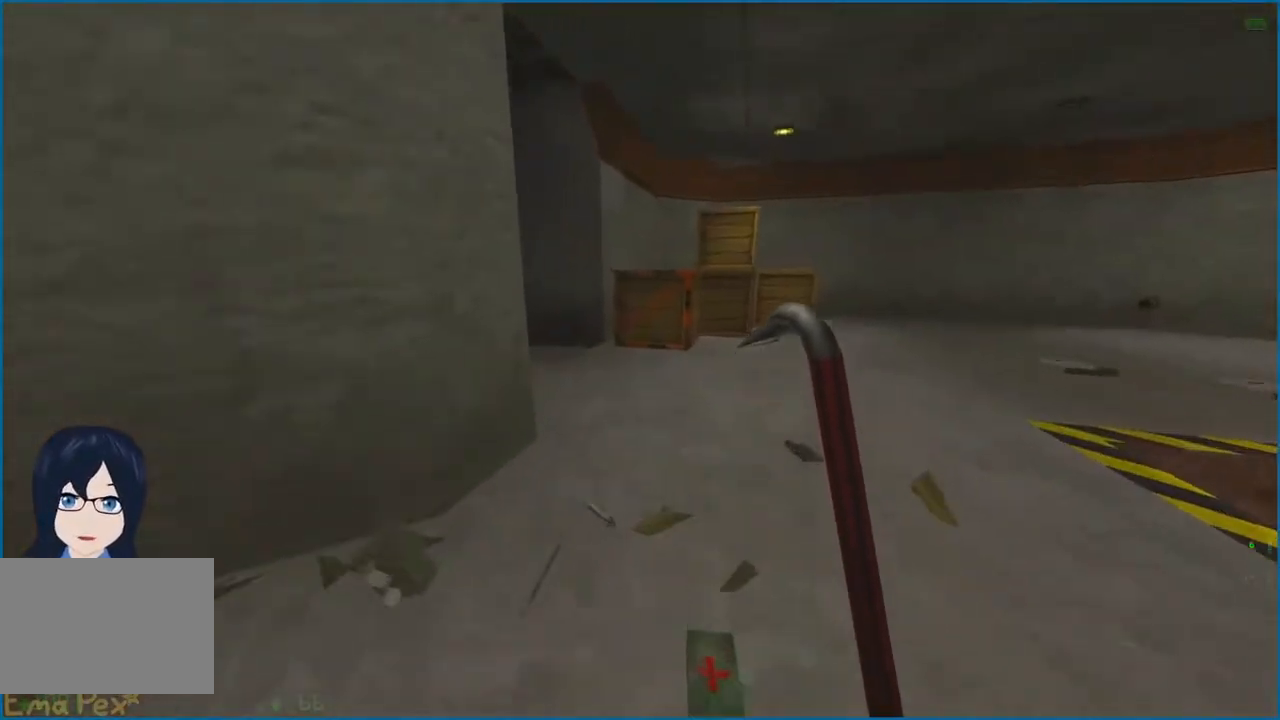
{"keys": ["w"], "mouse": [], "events": [[180, "d", "down"], [380, "d", "up"]]}
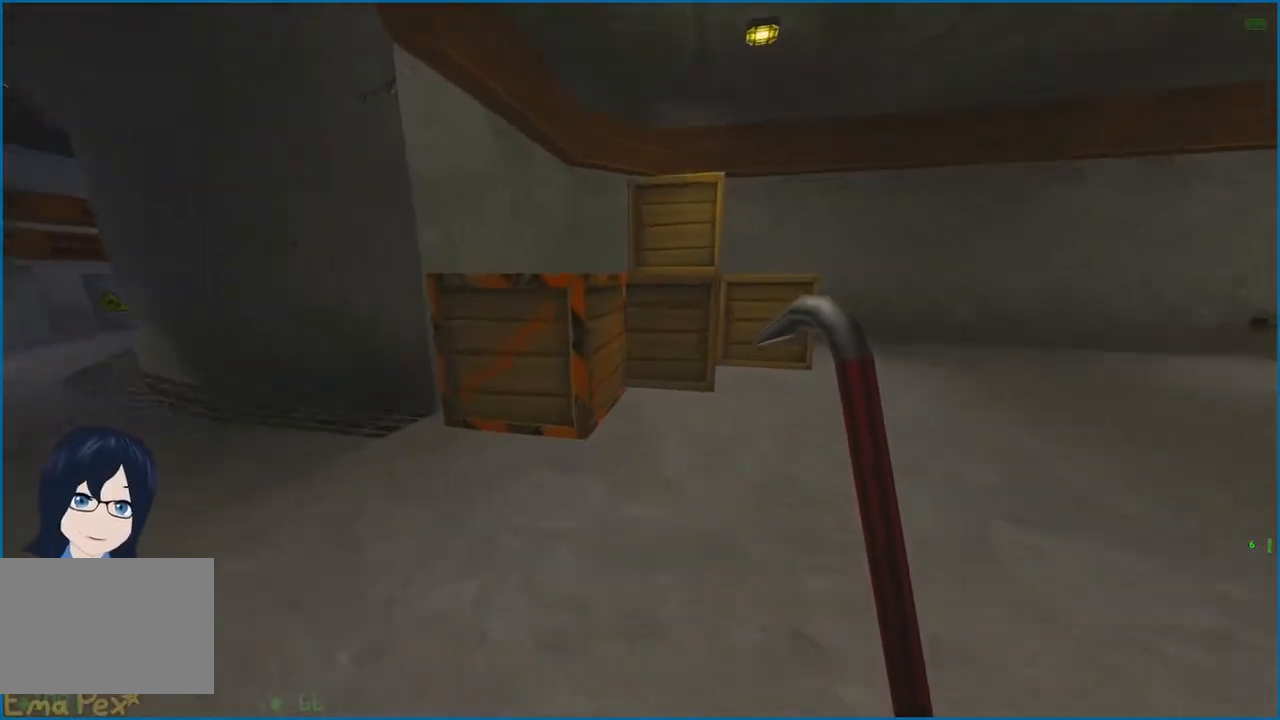
{"keys": ["w"], "mouse": [], "events": []}